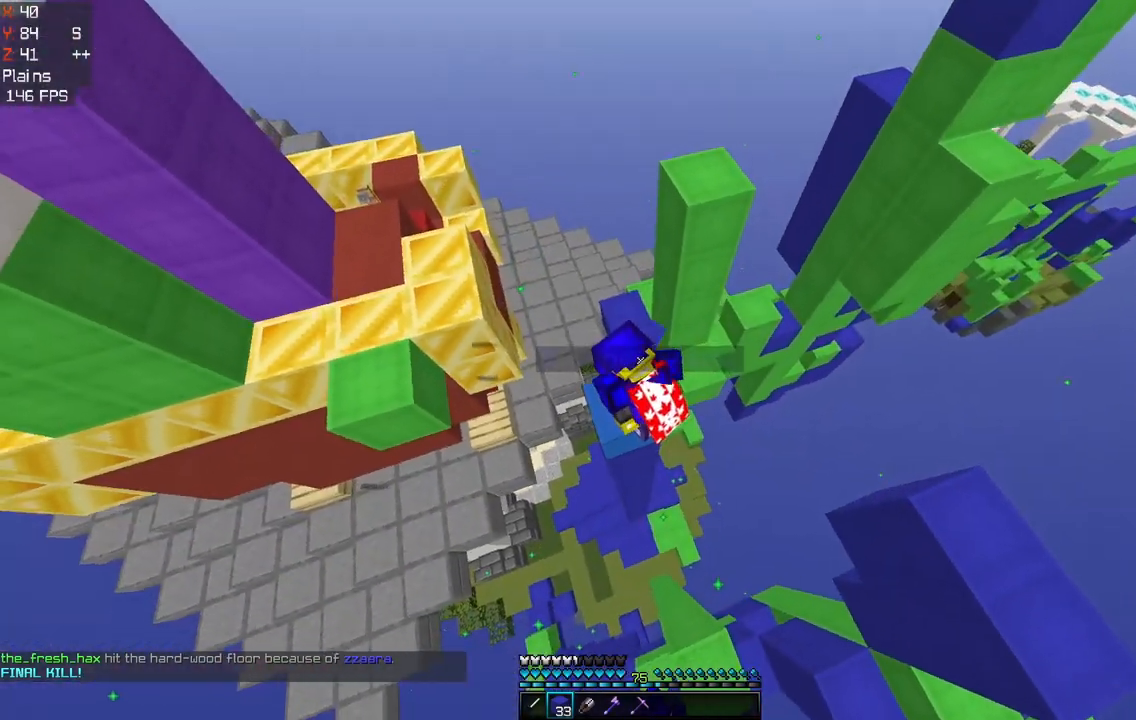
Gameplay with keyboard and mouse; each line is a JSON object with the keys and mouse buttons held at the frame after it. "events" lists presses ("down") and releases ("up") of "a", "d", "s", "space", "w", "mouse_left" and "mouse_right" between this image and that frame as [ms after this image, input, new state], when the widget could be followed in between. "mouse_left", "mouse_right" = the "left", "right" buttons of the "mouse" list. No other keys are recorded. Fast repeated clicks can show as one long hold. Mouse movement is not recorded.
{"keys": ["space"], "mouse": ["right"], "events": []}
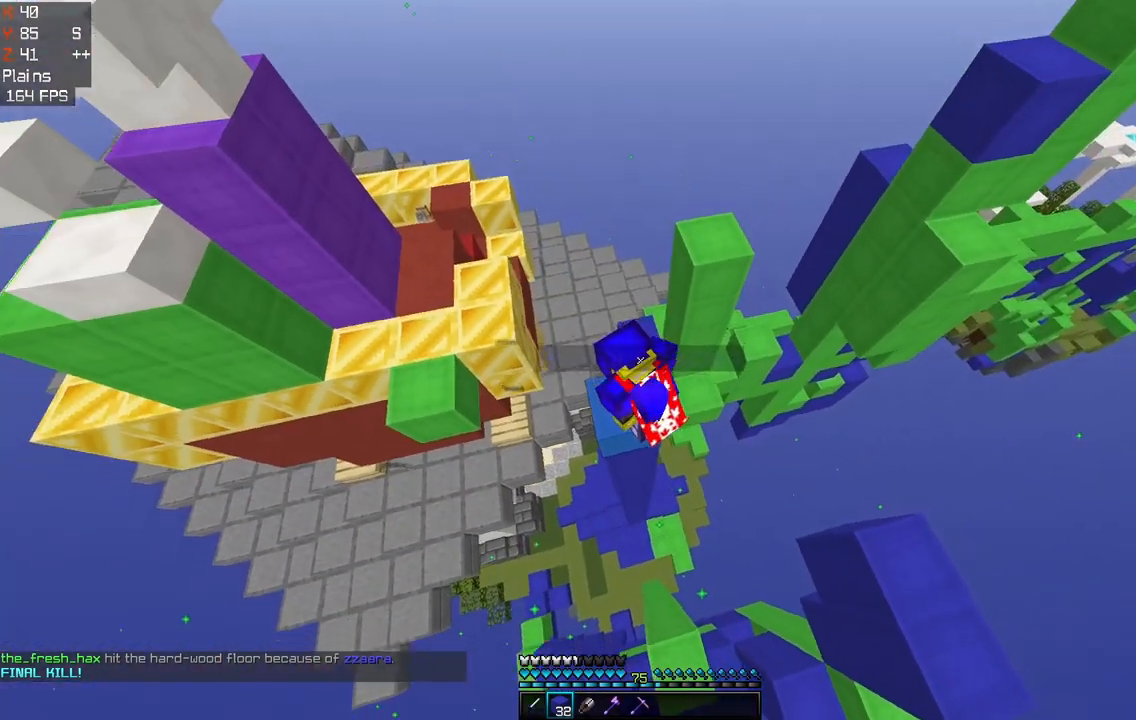
{"keys": ["space"], "mouse": ["right"], "events": []}
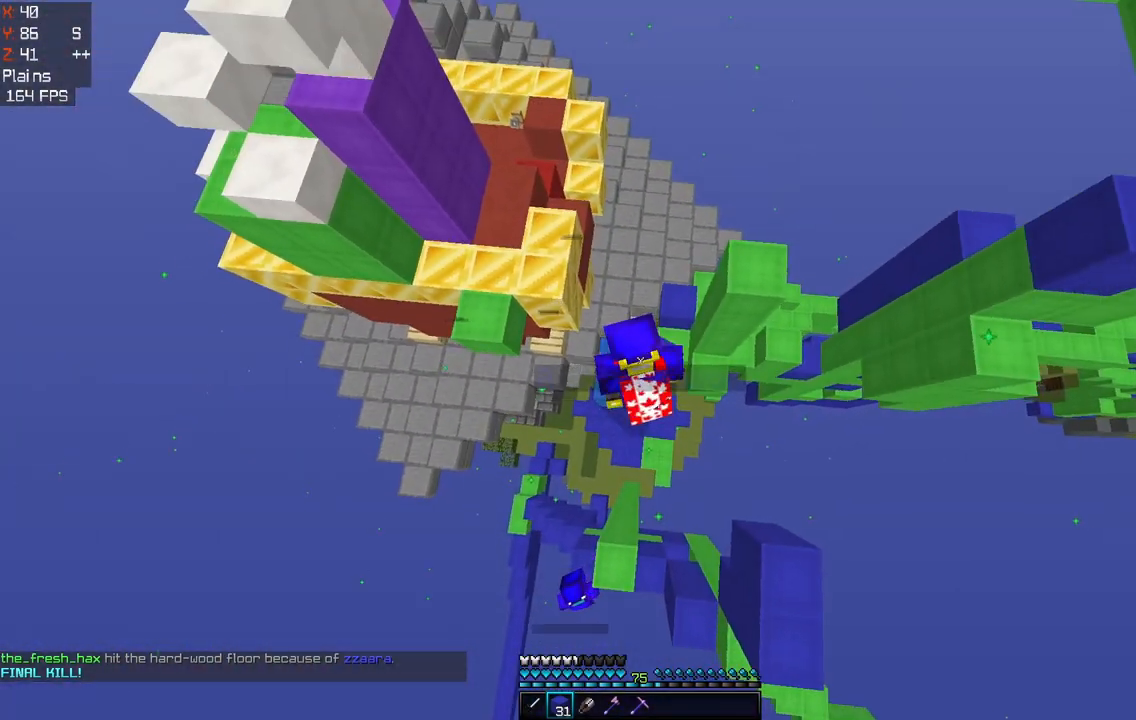
{"keys": ["space"], "mouse": ["right"], "events": []}
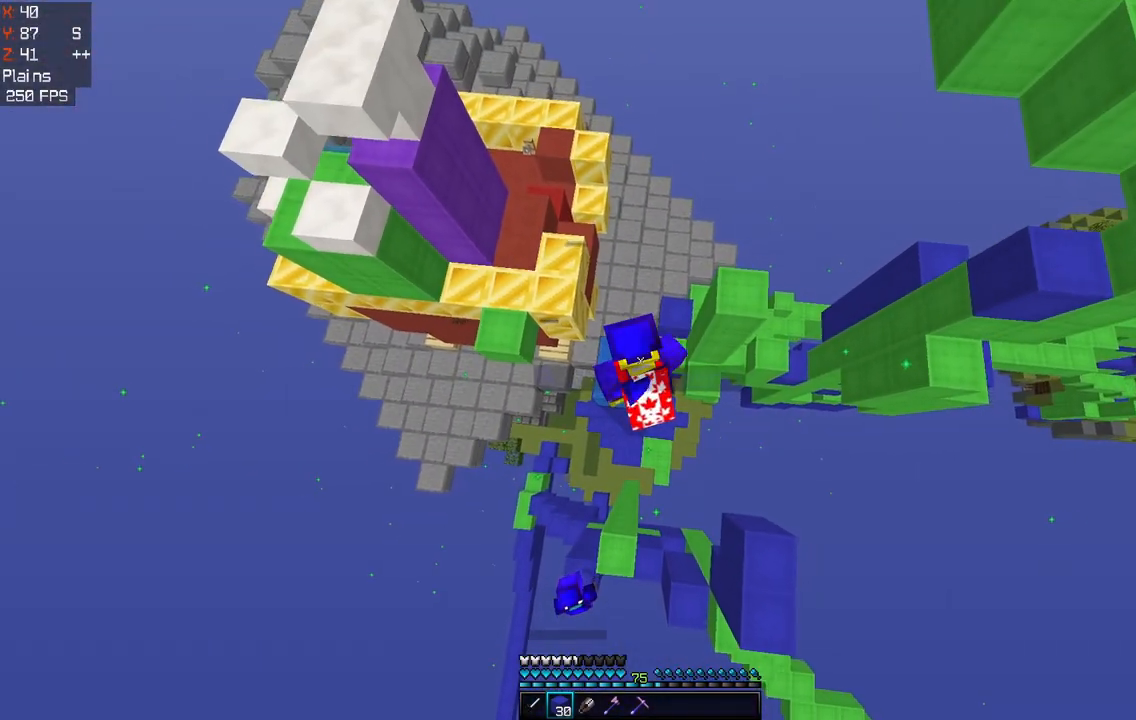
{"keys": ["space"], "mouse": ["right"], "events": []}
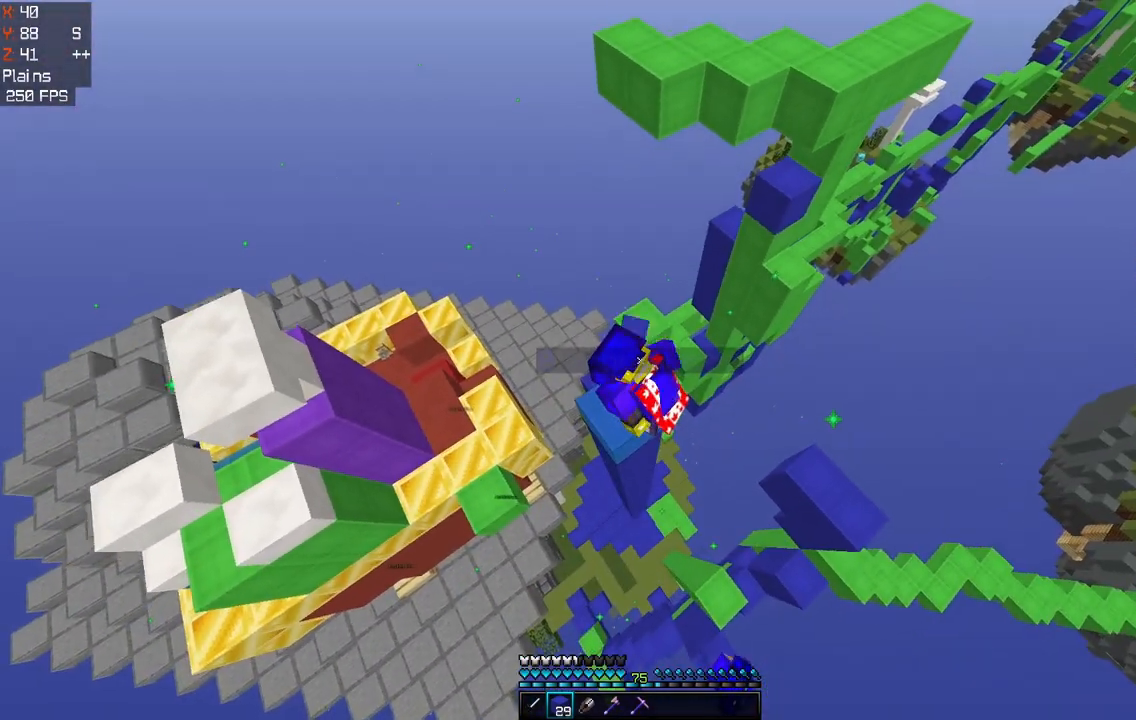
{"keys": ["space"], "mouse": ["right"], "events": []}
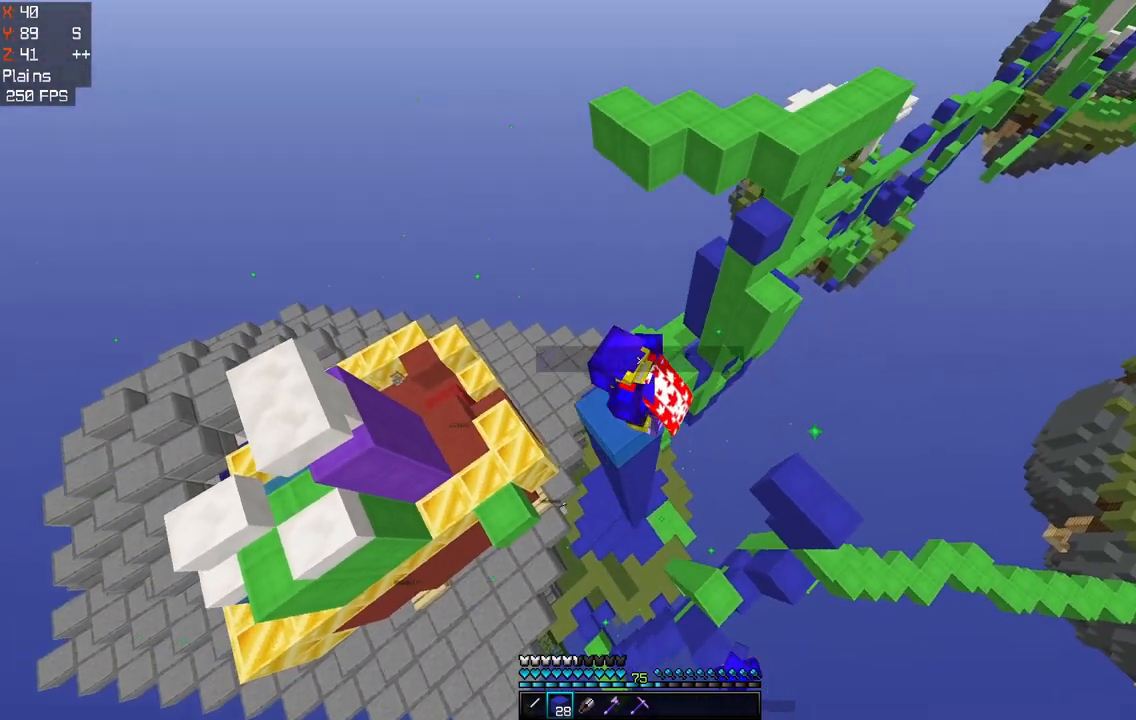
{"keys": ["space"], "mouse": ["right"], "events": []}
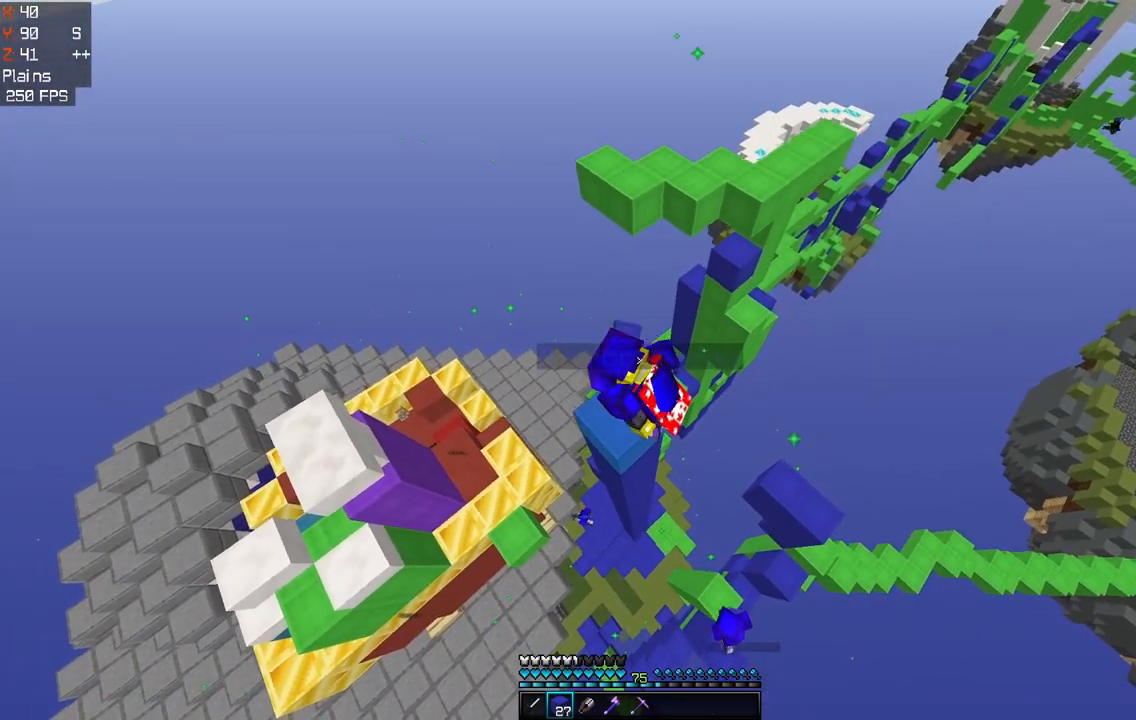
{"keys": ["a"], "mouse": [], "events": [[217, "mouse_right", "up"], [350, "mouse_right", "down"], [367, "space", "up"], [467, "a", "down"], [500, "mouse_right", "up"]]}
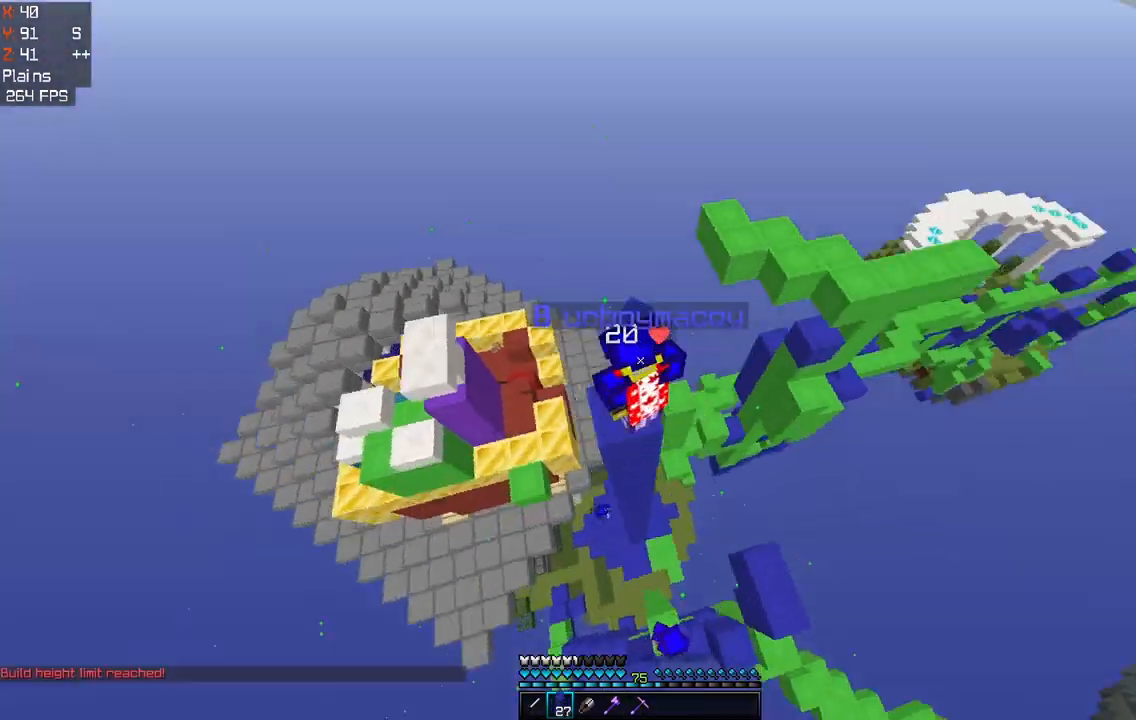
{"keys": [], "mouse": [], "events": [[200, "a", "up"]]}
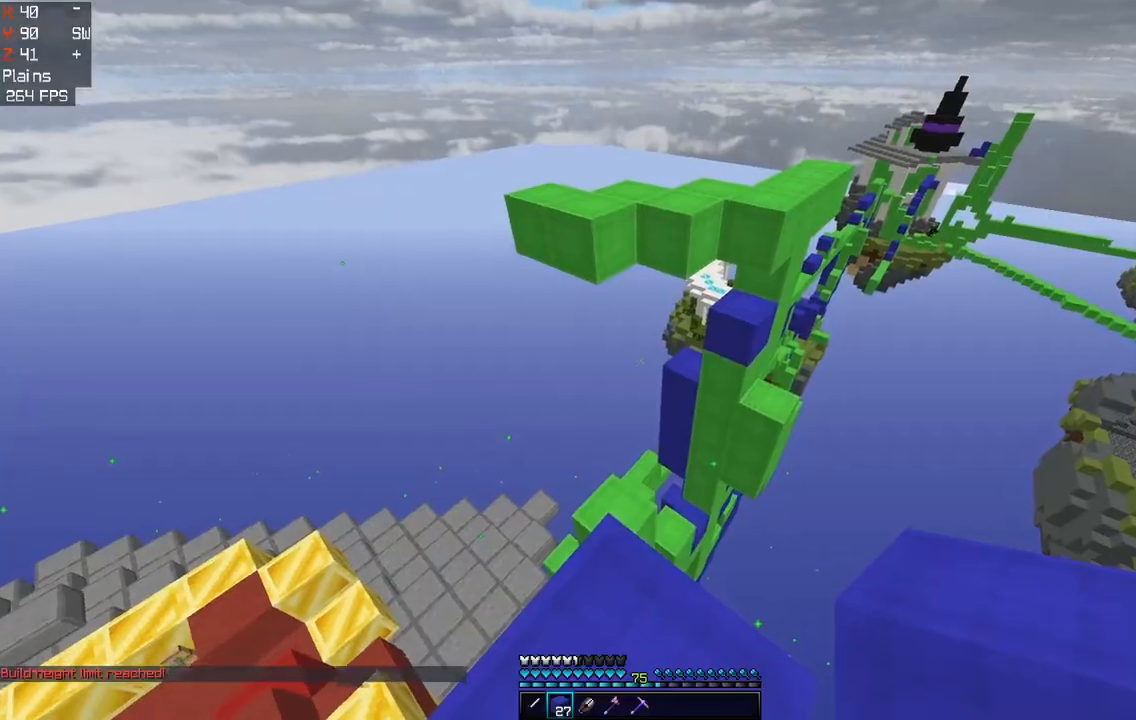
{"keys": ["w"], "mouse": [], "events": [[167, "w", "down"]]}
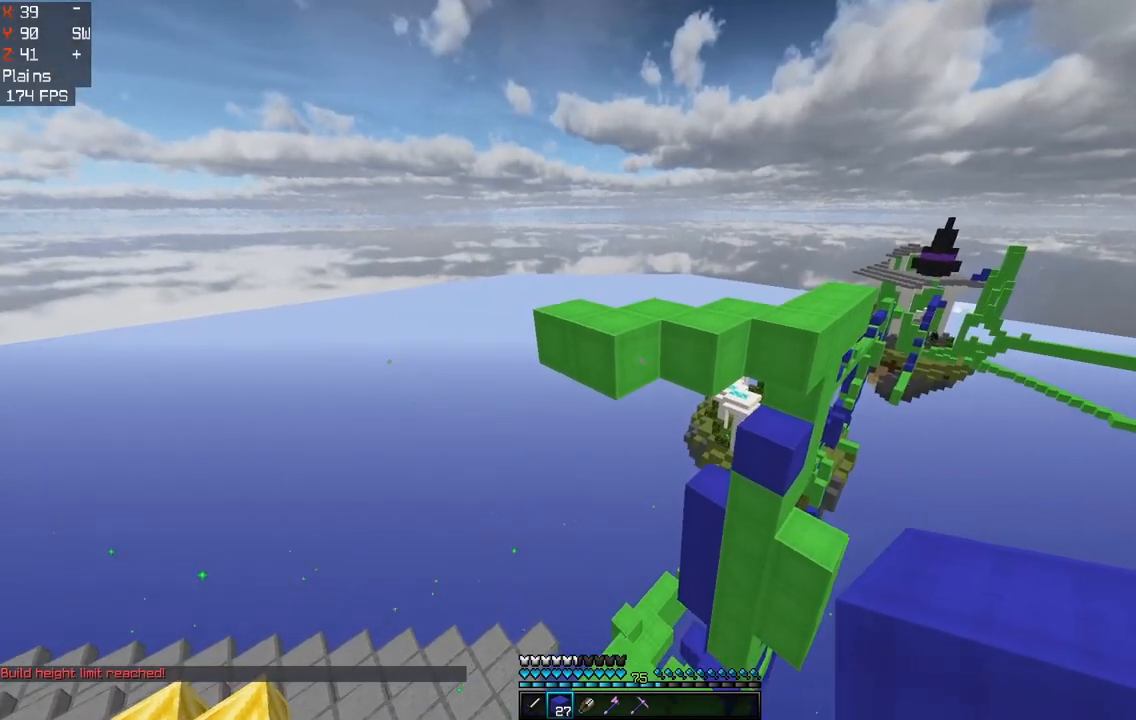
{"keys": ["a", "s"], "mouse": ["right"], "events": [[17, "mouse_right", "down"], [150, "mouse_right", "up"], [200, "mouse_right", "down"], [283, "w", "up"], [317, "s", "down"], [500, "a", "down"]]}
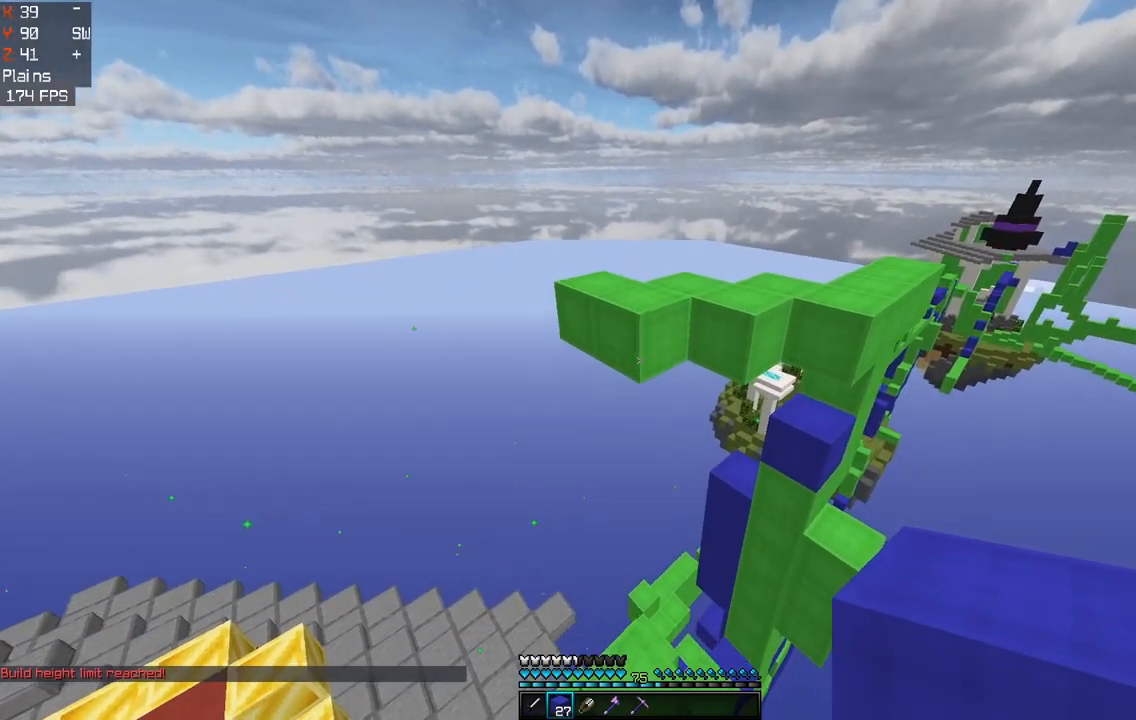
{"keys": ["w"], "mouse": [], "events": [[150, "mouse_right", "up"], [183, "s", "up"], [200, "a", "up"], [200, "w", "down"], [367, "mouse_right", "down"], [483, "mouse_right", "up"]]}
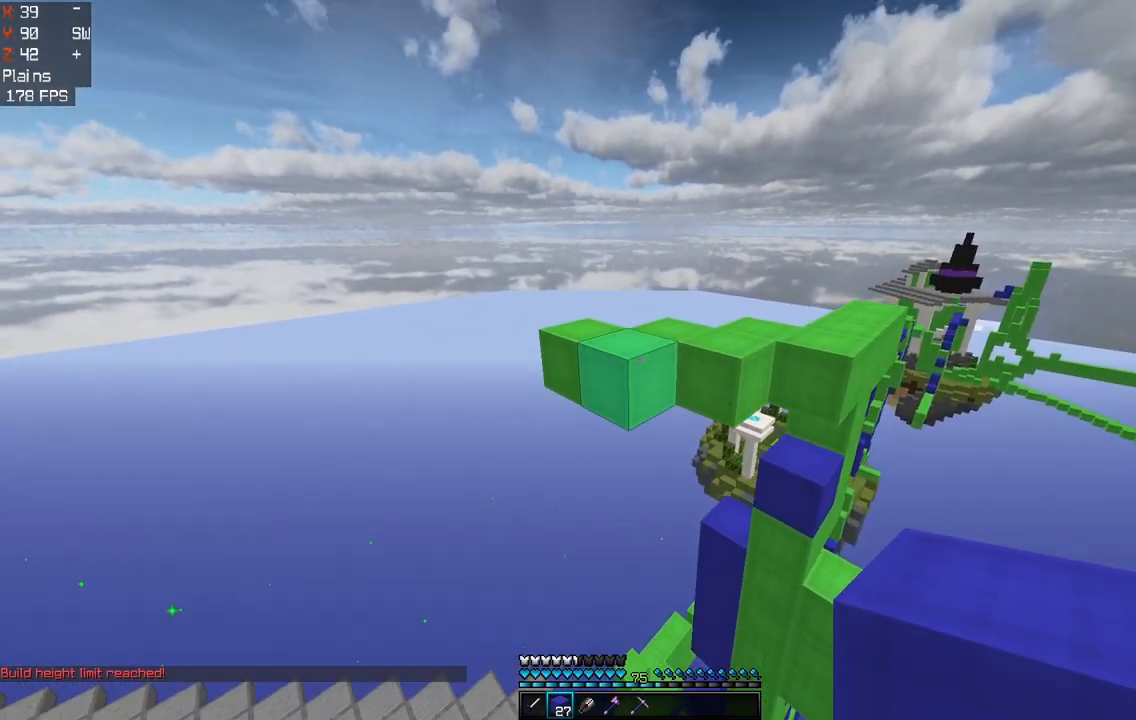
{"keys": ["w"], "mouse": [], "events": [[33, "mouse_right", "down"], [117, "w", "up"], [133, "s", "down"], [467, "mouse_right", "up"], [467, "s", "up"], [483, "w", "down"]]}
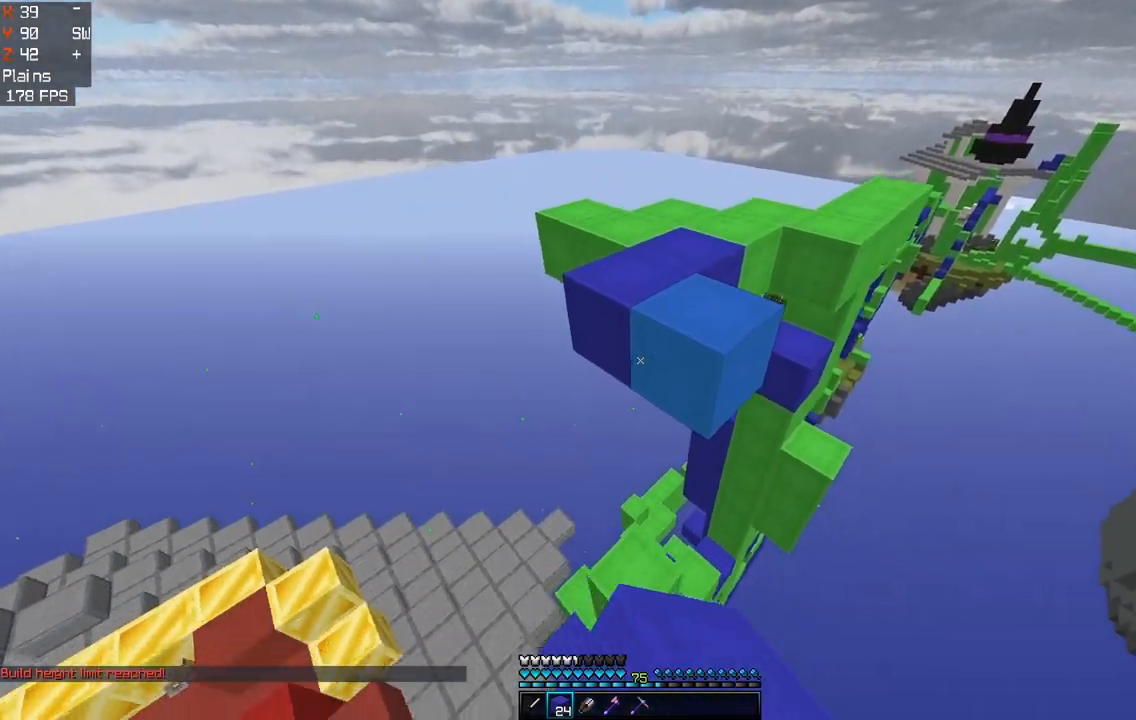
{"keys": ["space", "w"], "mouse": [], "events": [[50, "space", "down"], [217, "space", "up"], [500, "space", "down"]]}
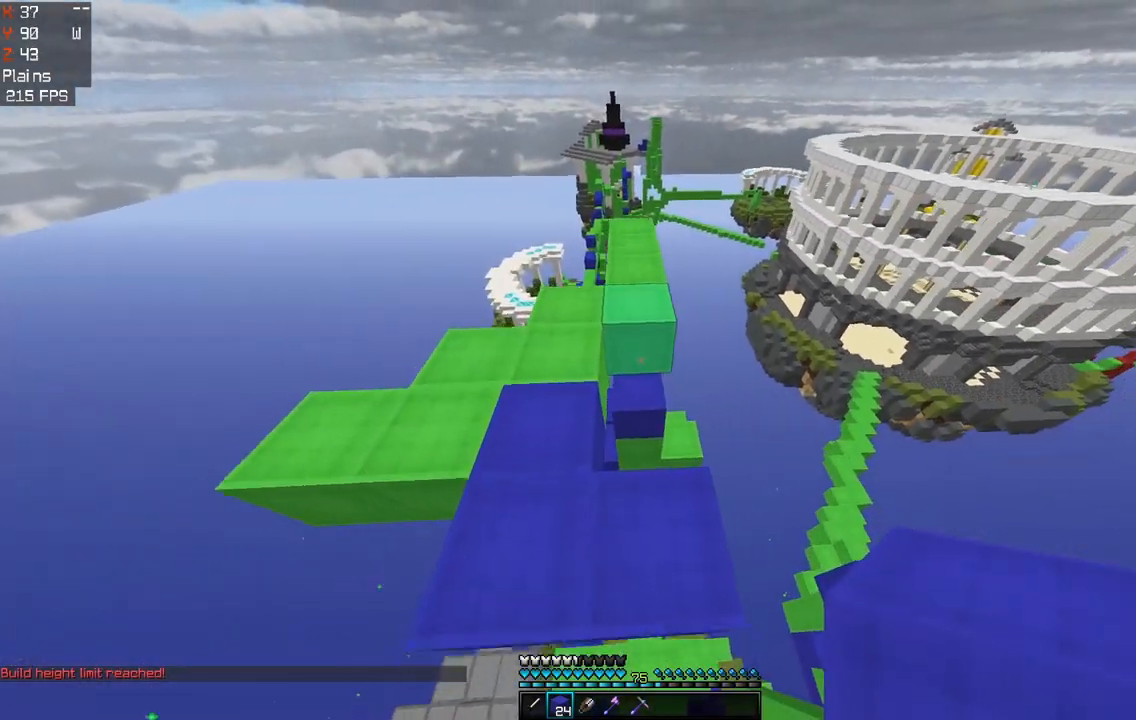
{"keys": ["w"], "mouse": [], "events": [[267, "d", "down"], [300, "space", "up"], [400, "d", "up"]]}
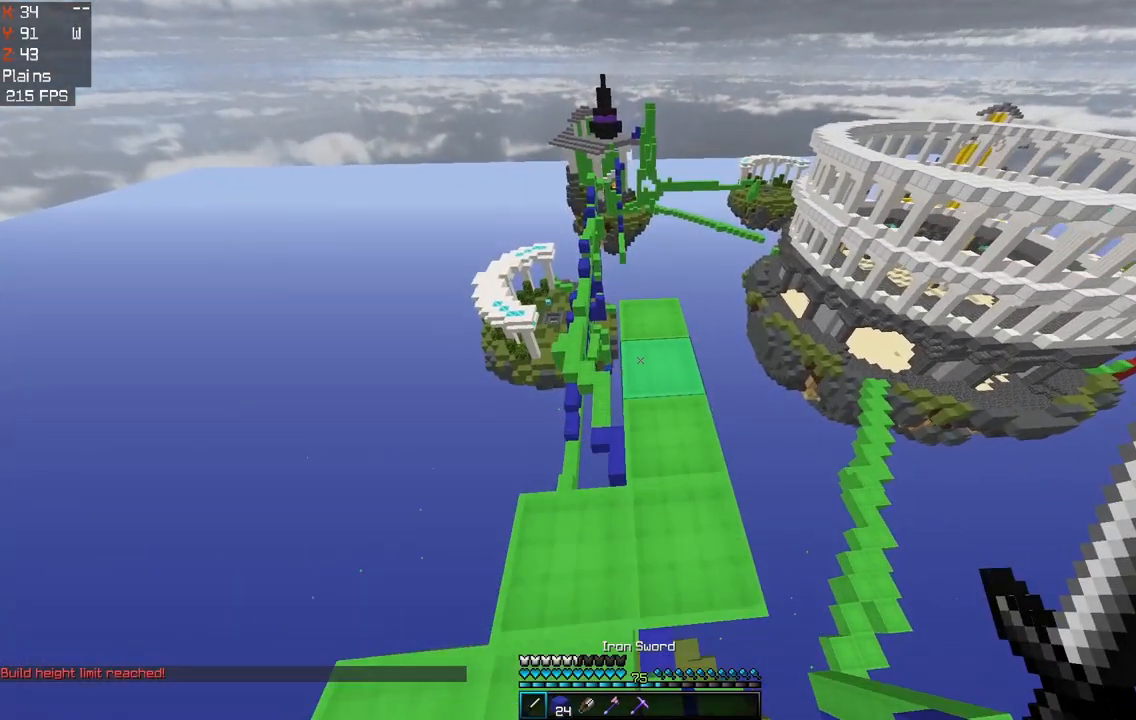
{"keys": ["w"], "mouse": [], "events": []}
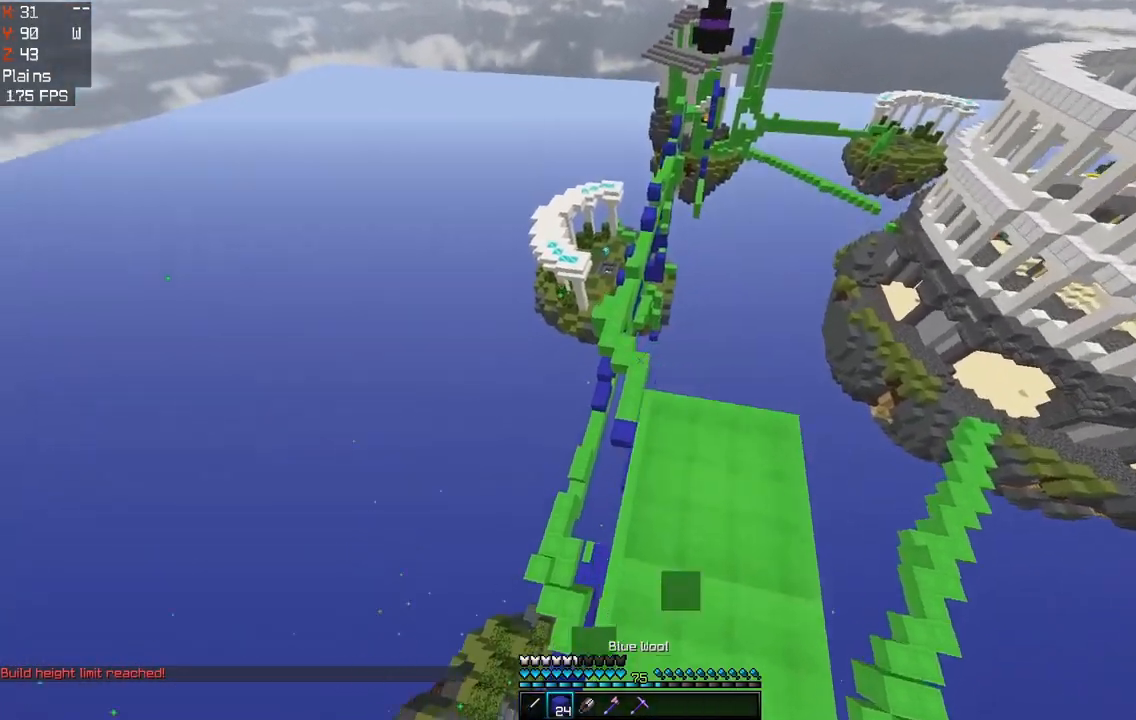
{"keys": ["w"], "mouse": ["left"], "events": [[133, "space", "down"], [200, "mouse_left", "down"], [483, "space", "up"]]}
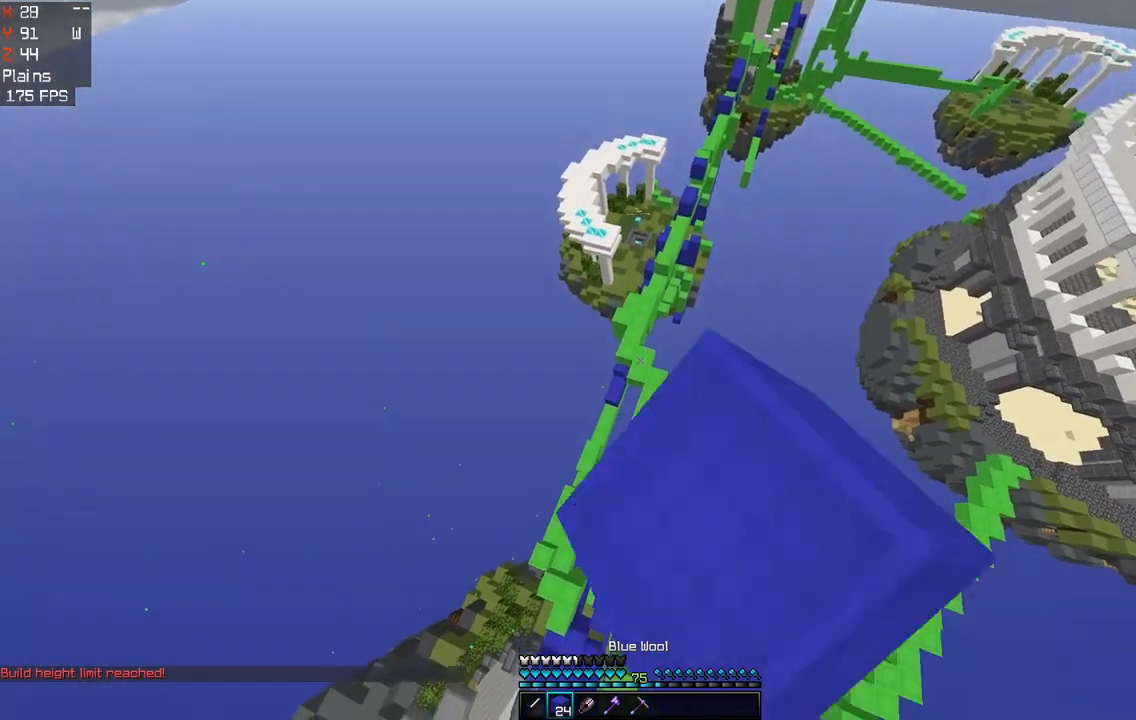
{"keys": ["w"], "mouse": [], "events": [[100, "mouse_left", "up"], [150, "mouse_right", "down"], [167, "d", "down"], [283, "d", "up"], [433, "mouse_right", "up"]]}
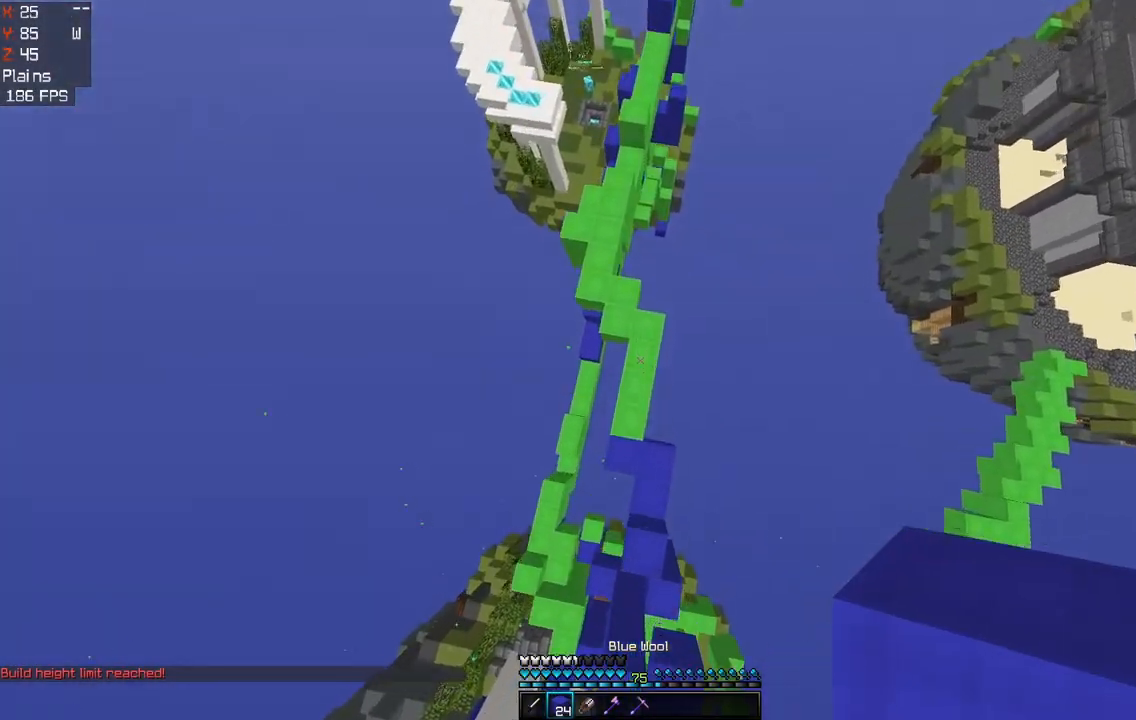
{"keys": ["a", "w"], "mouse": [], "events": [[267, "mouse_right", "down"], [383, "a", "down"], [450, "mouse_right", "up"]]}
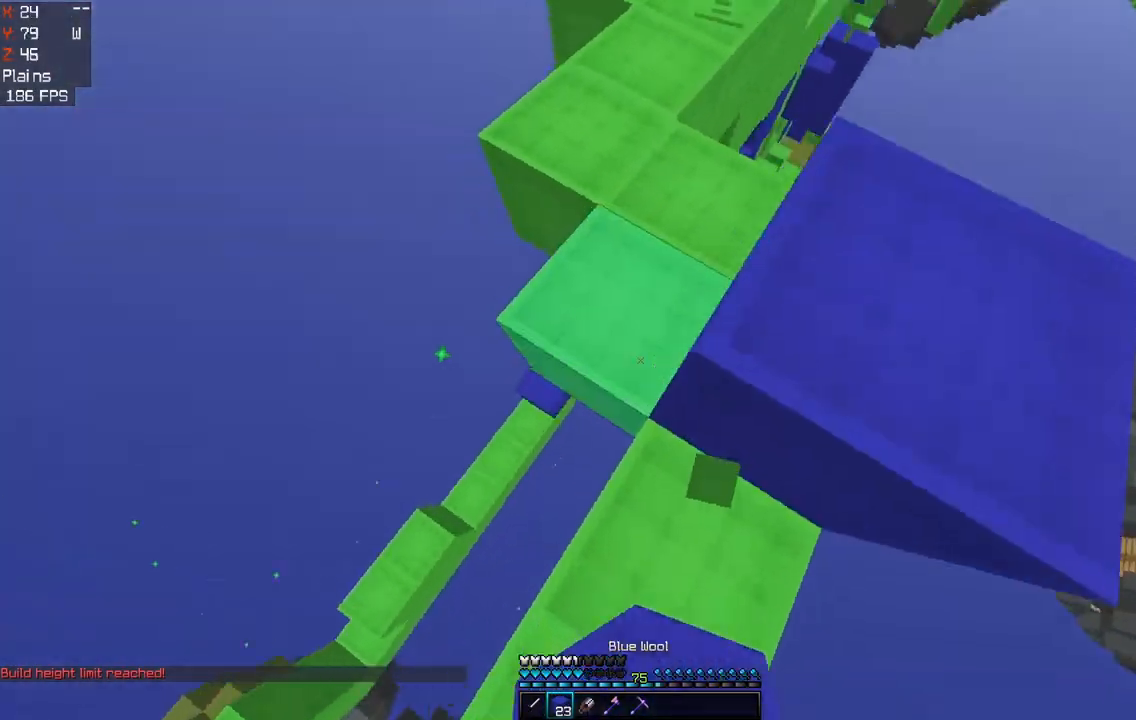
{"keys": ["a", "w"], "mouse": [], "events": [[17, "a", "up"], [100, "space", "down"], [150, "d", "down"], [300, "d", "up"], [333, "space", "up"], [350, "a", "down"]]}
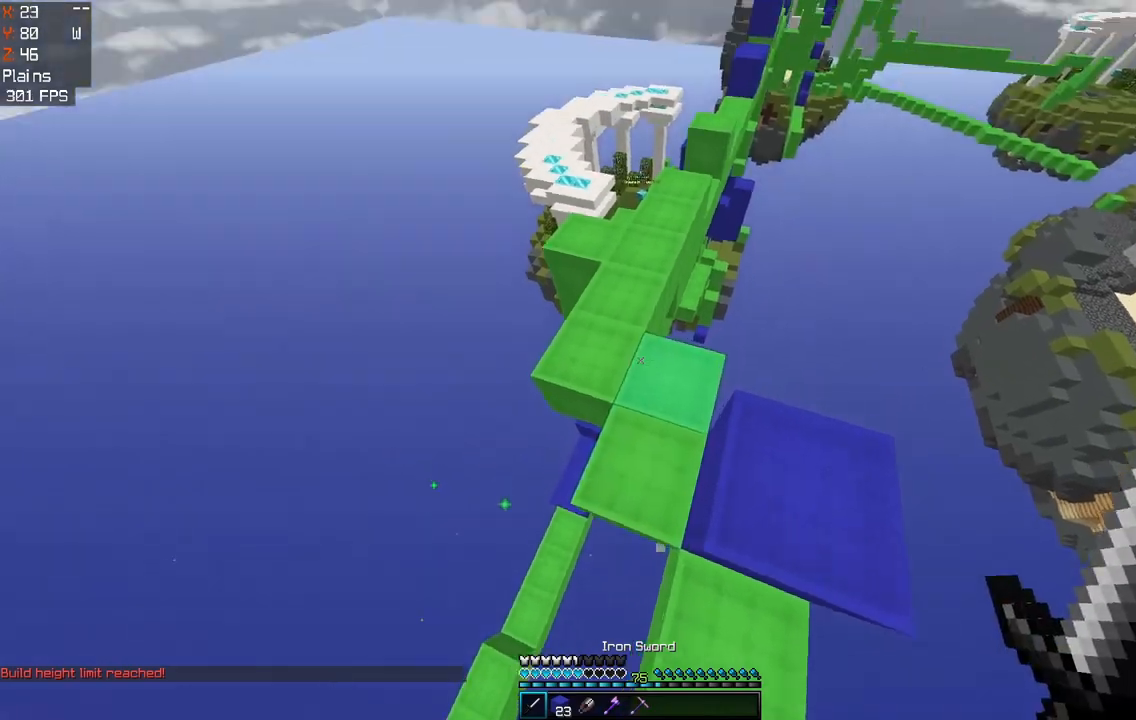
{"keys": ["space", "w"], "mouse": [], "events": [[17, "a", "up"], [150, "space", "down"]]}
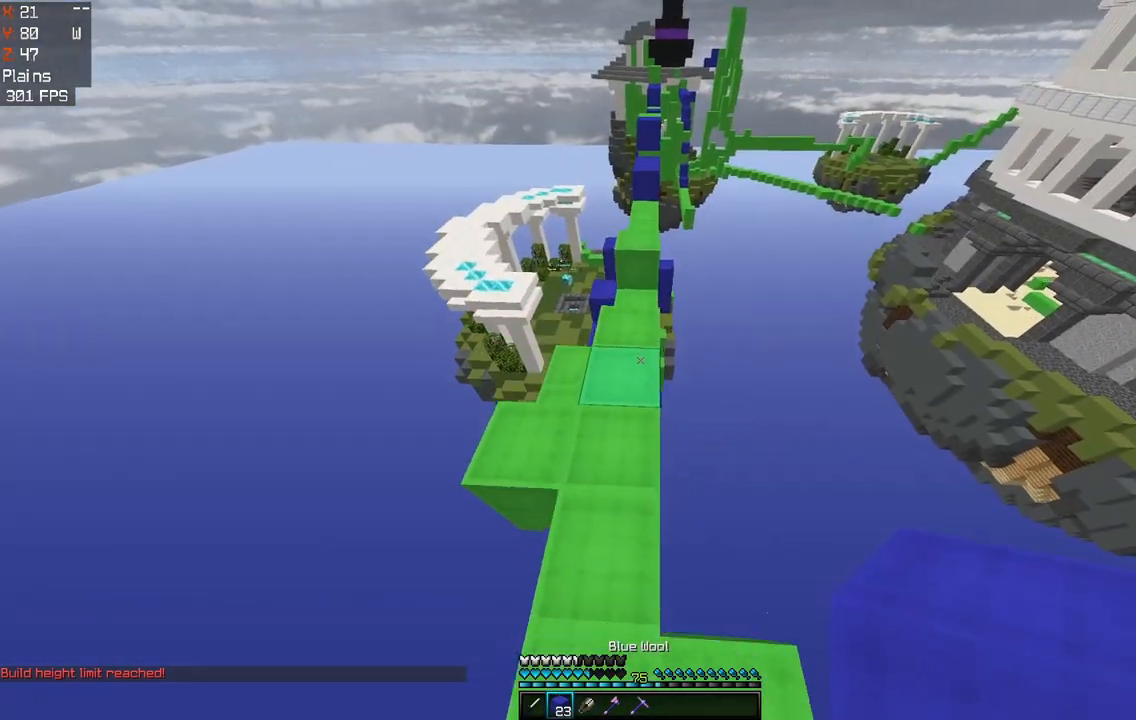
{"keys": ["space", "w"], "mouse": ["right"], "events": [[417, "mouse_right", "down"]]}
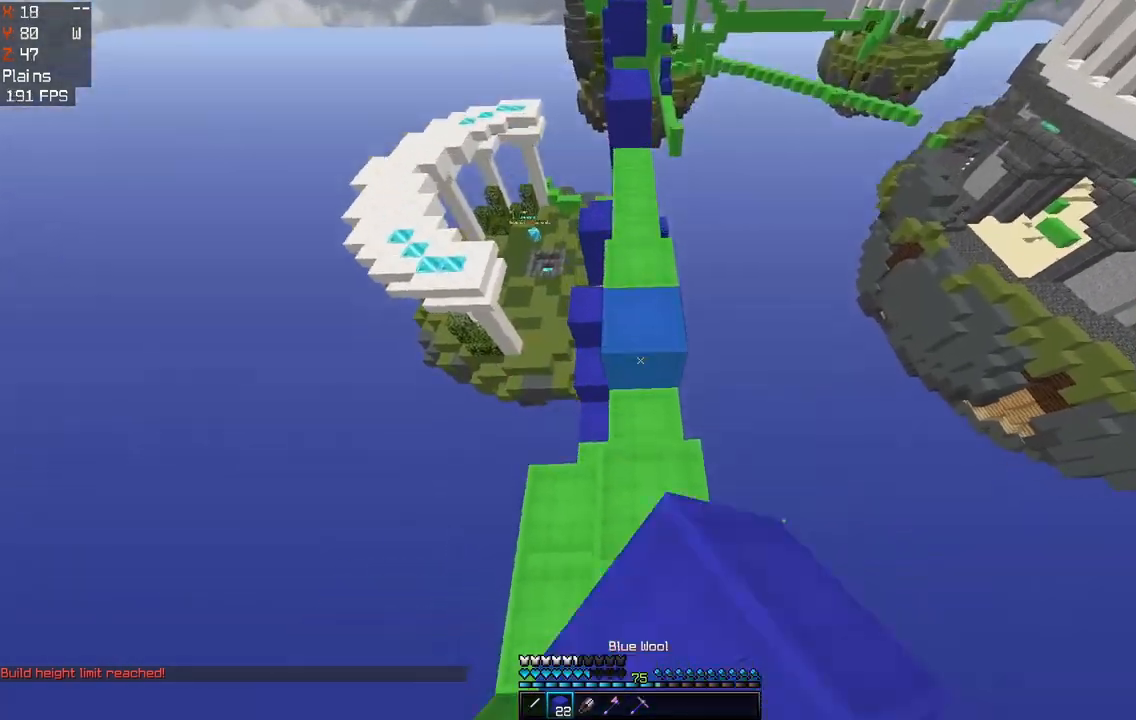
{"keys": ["space", "w"], "mouse": [], "events": [[250, "mouse_right", "up"]]}
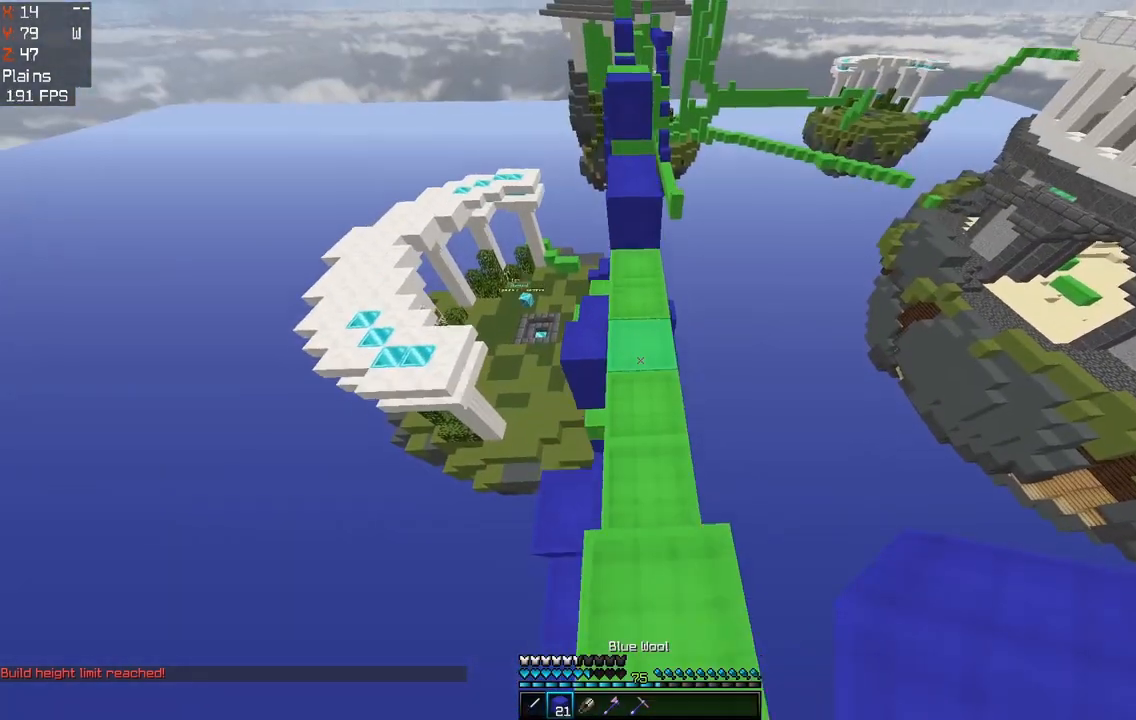
{"keys": ["space", "w"], "mouse": [], "events": [[300, "space", "up"], [333, "mouse_right", "down"], [433, "space", "down"], [483, "mouse_right", "up"]]}
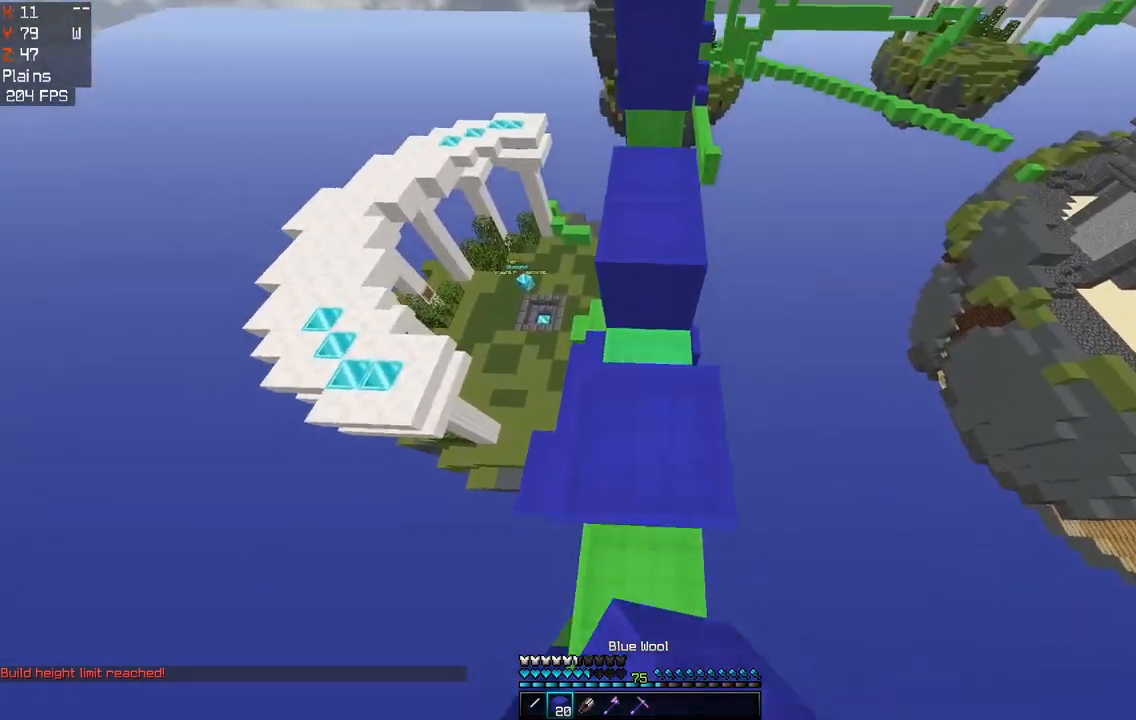
{"keys": ["space", "w"], "mouse": [], "events": [[250, "mouse_right", "down"], [250, "space", "up"], [433, "mouse_right", "up"], [433, "space", "down"]]}
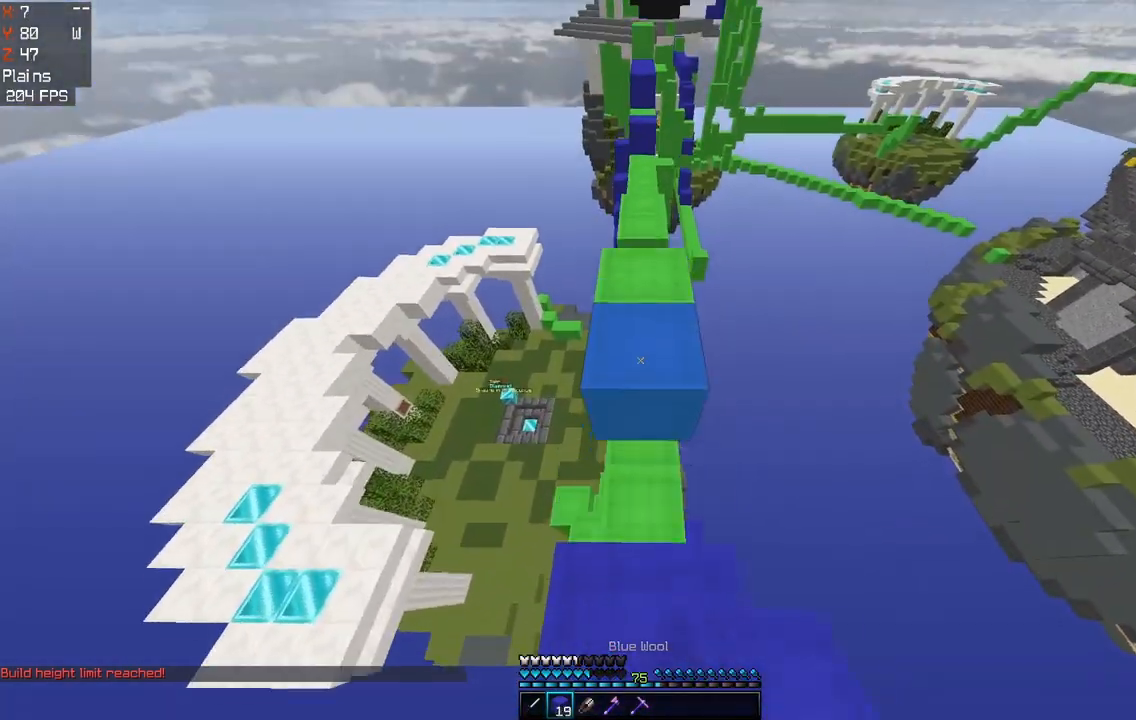
{"keys": ["space", "w"], "mouse": ["left"], "events": [[200, "space", "up"], [367, "space", "down"], [417, "mouse_left", "down"]]}
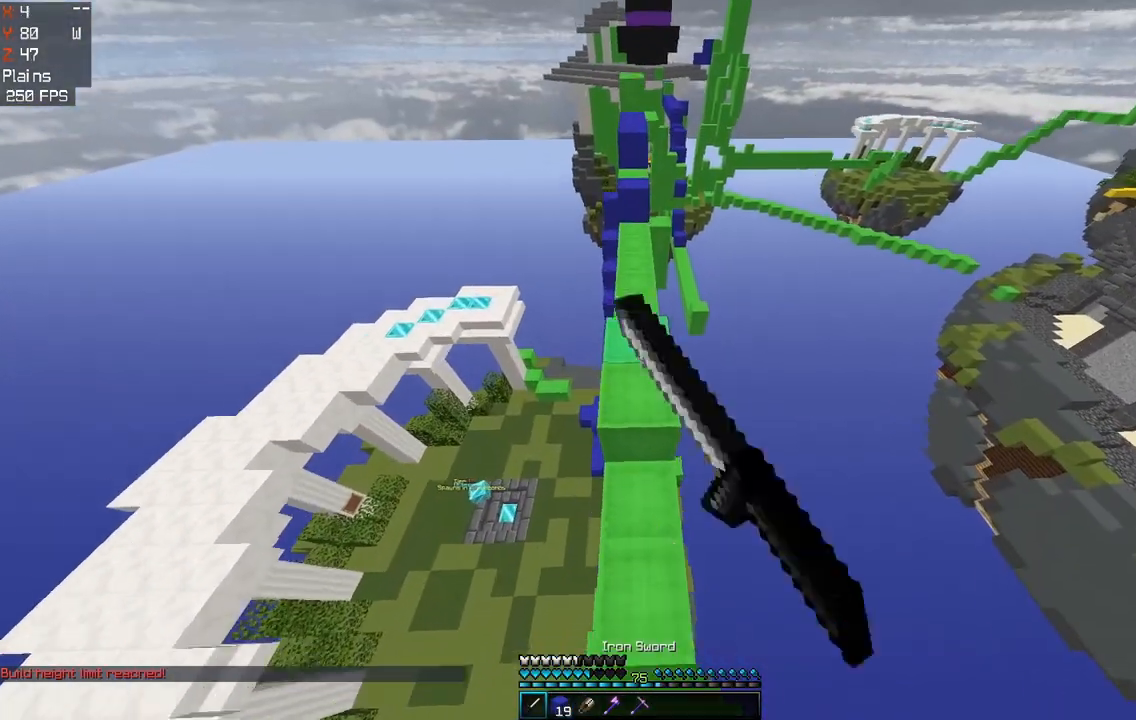
{"keys": ["space", "w"], "mouse": [], "events": [[33, "mouse_left", "up"], [167, "mouse_left", "down"], [350, "mouse_left", "up"]]}
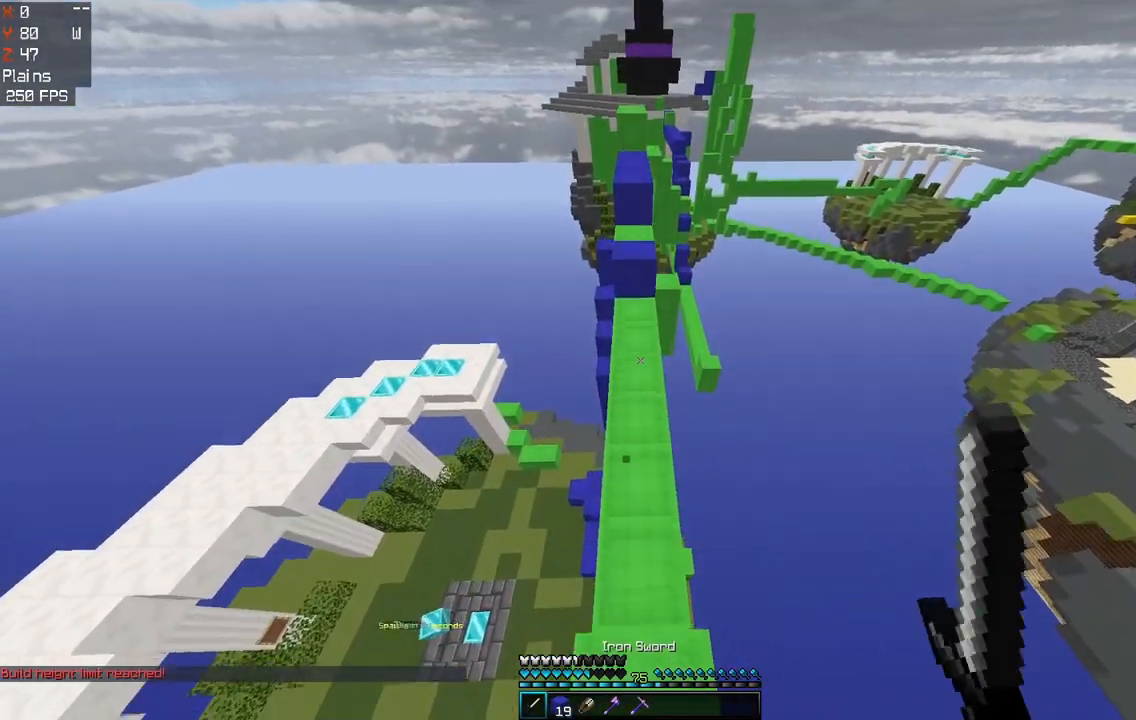
{"keys": ["w"], "mouse": ["left"], "events": [[33, "space", "up"], [117, "mouse_left", "down"], [350, "mouse_left", "up"], [433, "mouse_left", "down"]]}
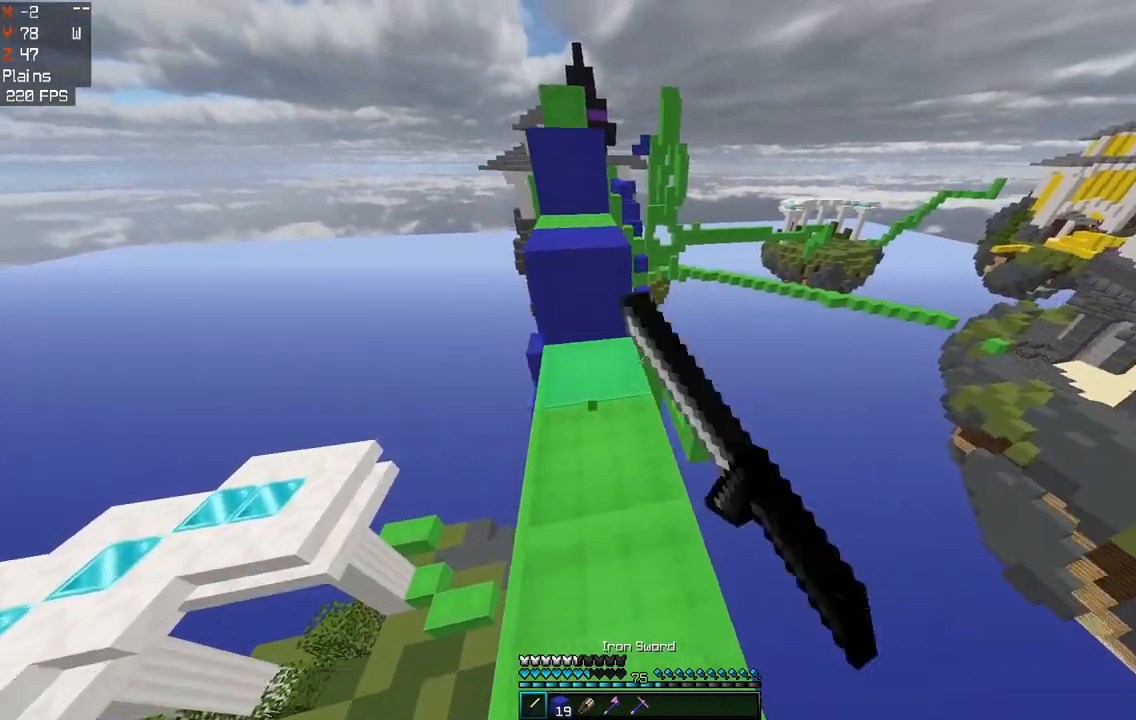
{"keys": ["a", "space", "w"], "mouse": [], "events": [[50, "mouse_left", "up"], [67, "space", "down"], [150, "mouse_left", "down"], [283, "mouse_left", "up"], [333, "space", "up"], [417, "space", "down"], [417, "w", "up"], [467, "a", "down"], [467, "w", "down"]]}